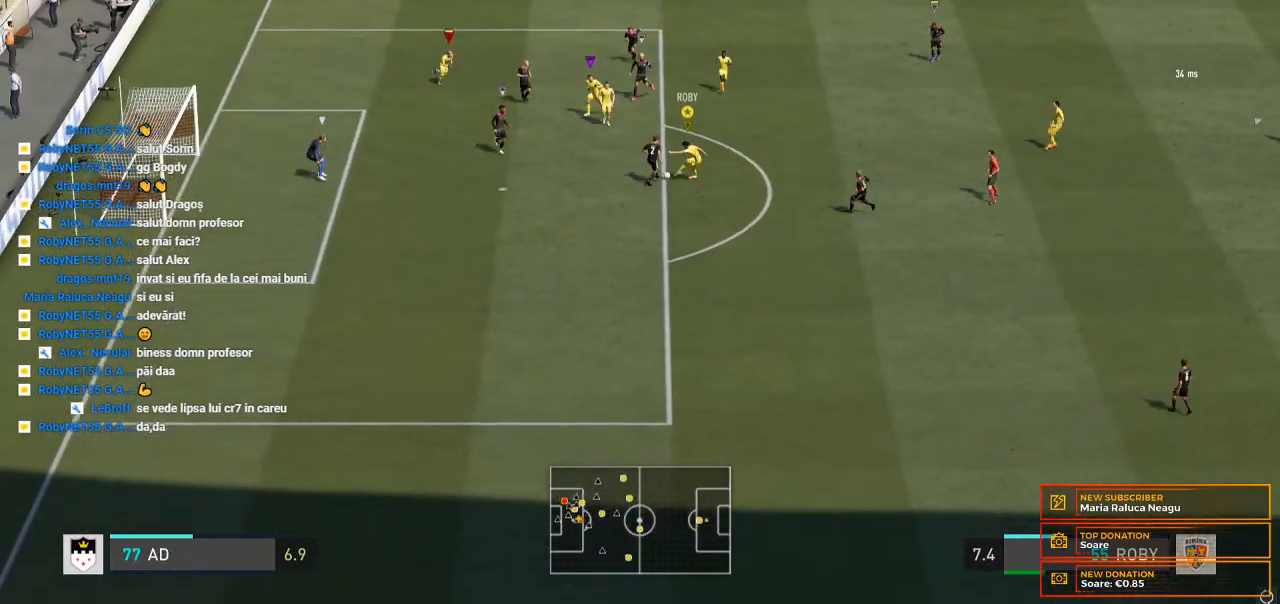
Gameplay with a controller (Xbox layout); each line is a JSON object with the inputs held at the frame after it (dt_ms = milliseconds from this image to that frame). "events" lists button and stick changes between this image and that frame as [ms after this image, input, new state], when the widget could be followed in between. Not read: L3 R3 left_stick.
{"dt_ms": 500, "buttons": [], "right_stick": "center", "events": []}
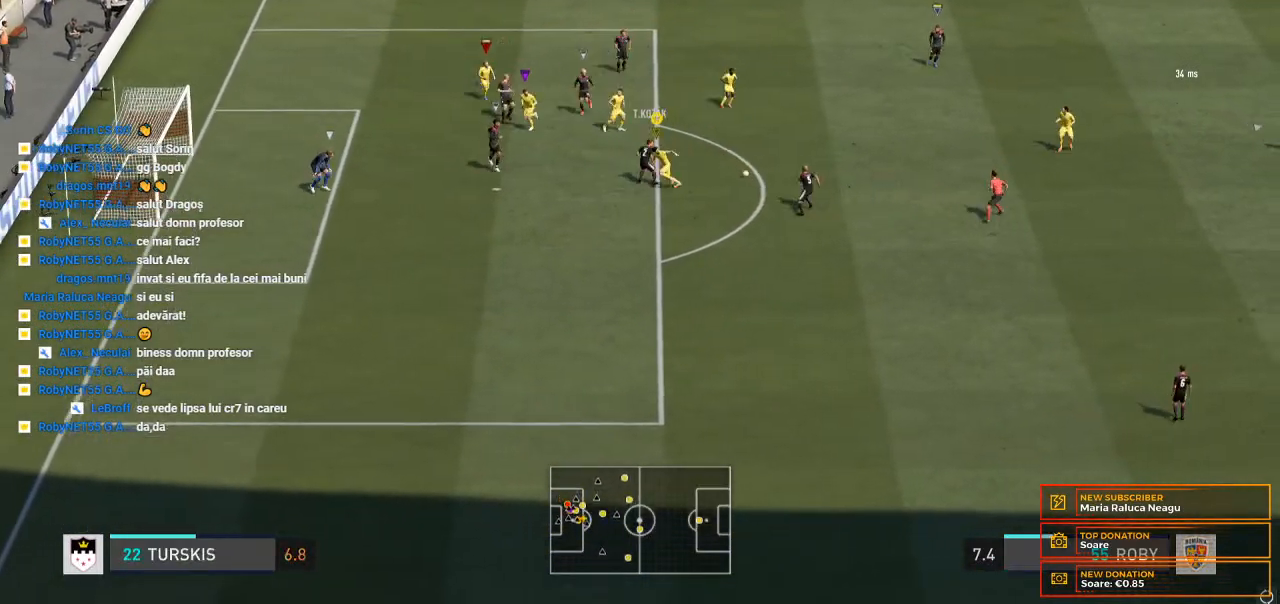
{"dt_ms": 500, "buttons": [], "right_stick": "center"}
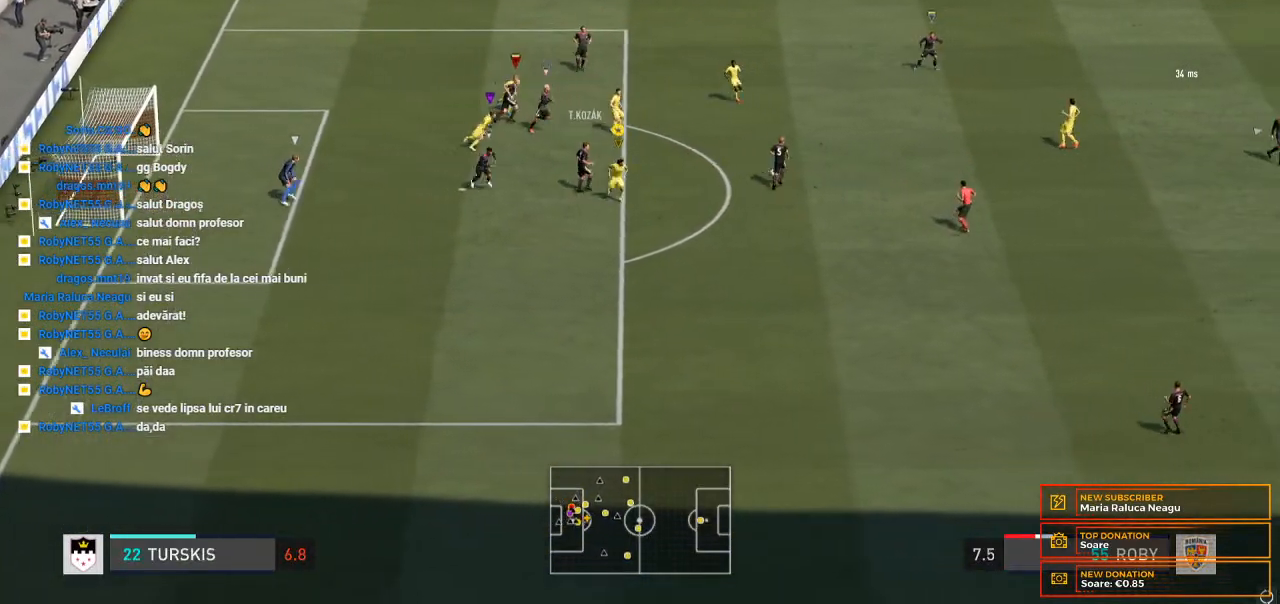
{"dt_ms": 1000, "buttons": [], "right_stick": "center"}
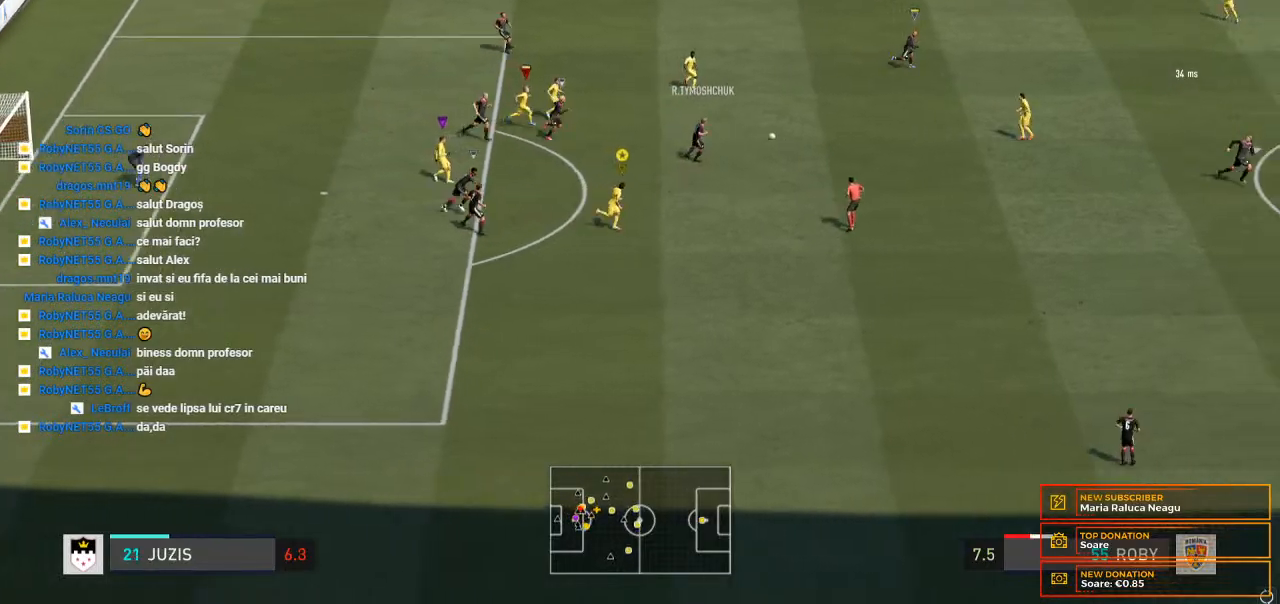
{"dt_ms": 500, "buttons": ["R2"], "right_stick": "center", "events": [[167, "R2", "down"]]}
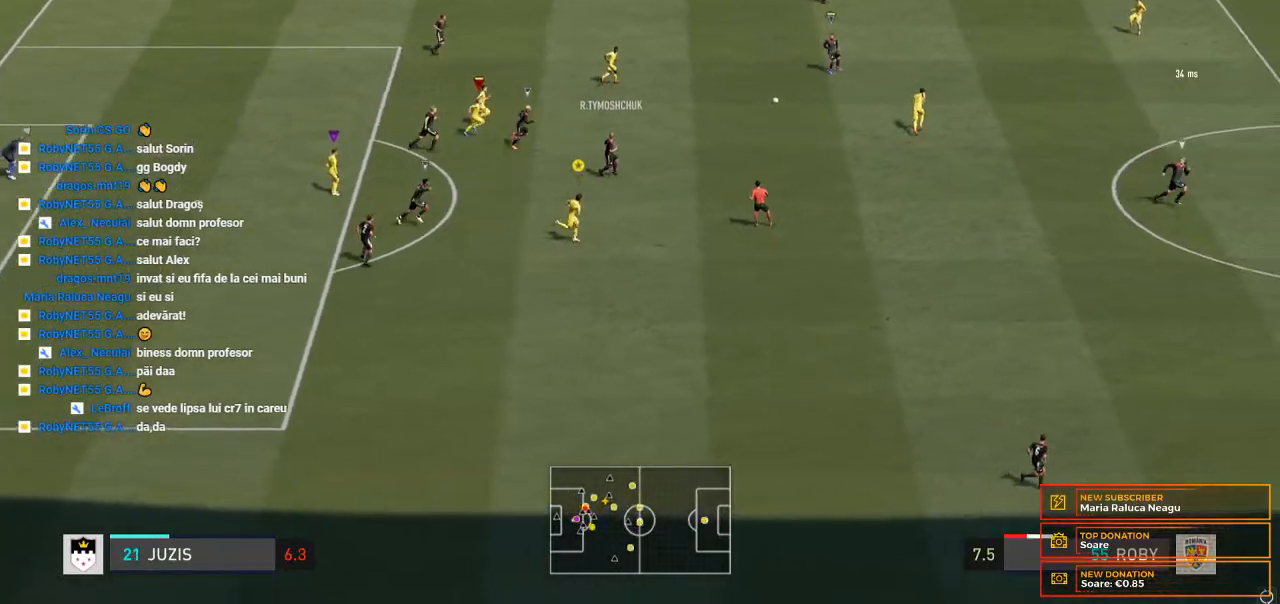
{"dt_ms": 500, "buttons": ["R2"], "right_stick": "center", "events": []}
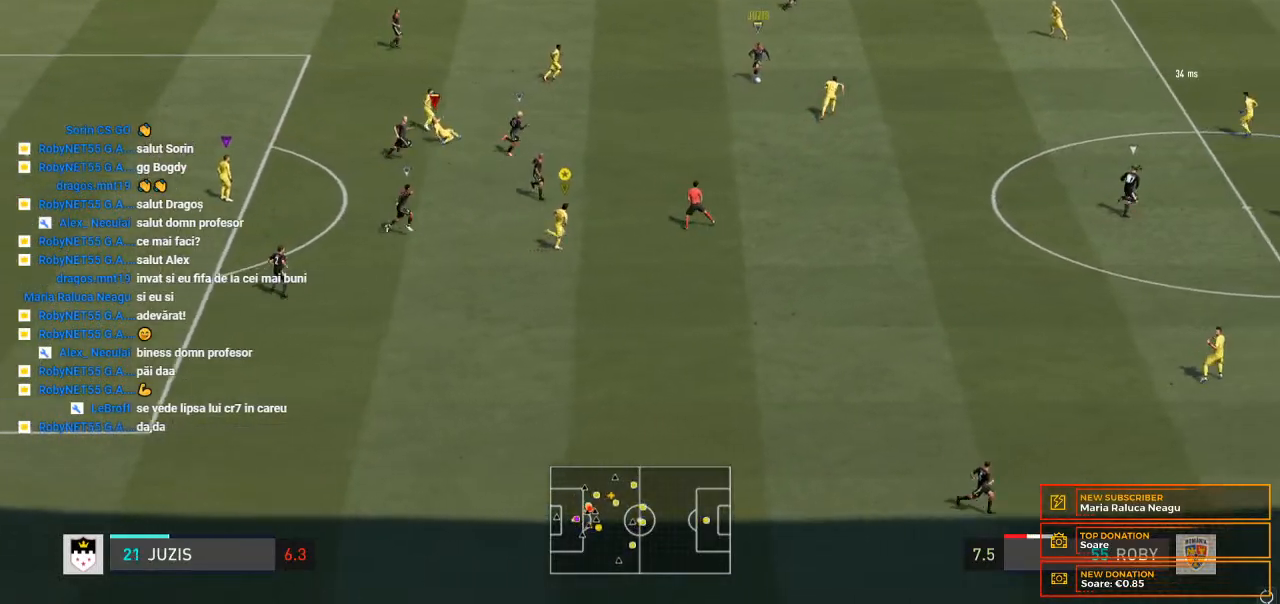
{"dt_ms": 500, "buttons": [], "right_stick": "center", "events": [[300, "R2", "up"]]}
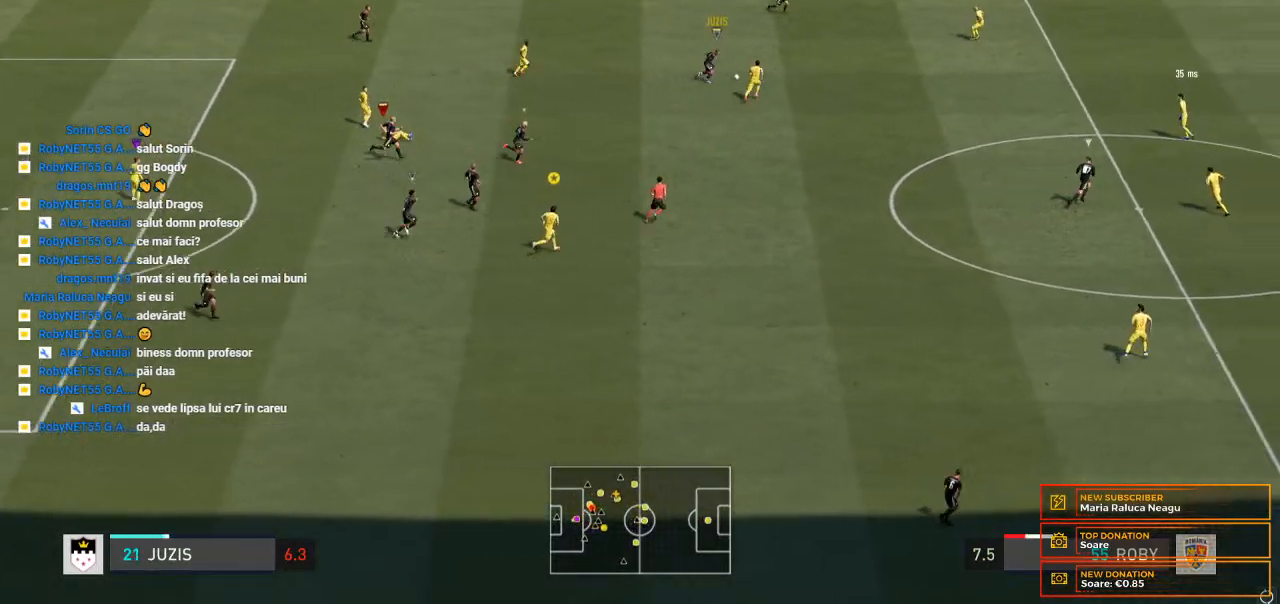
{"dt_ms": 500, "buttons": [], "right_stick": "center", "events": []}
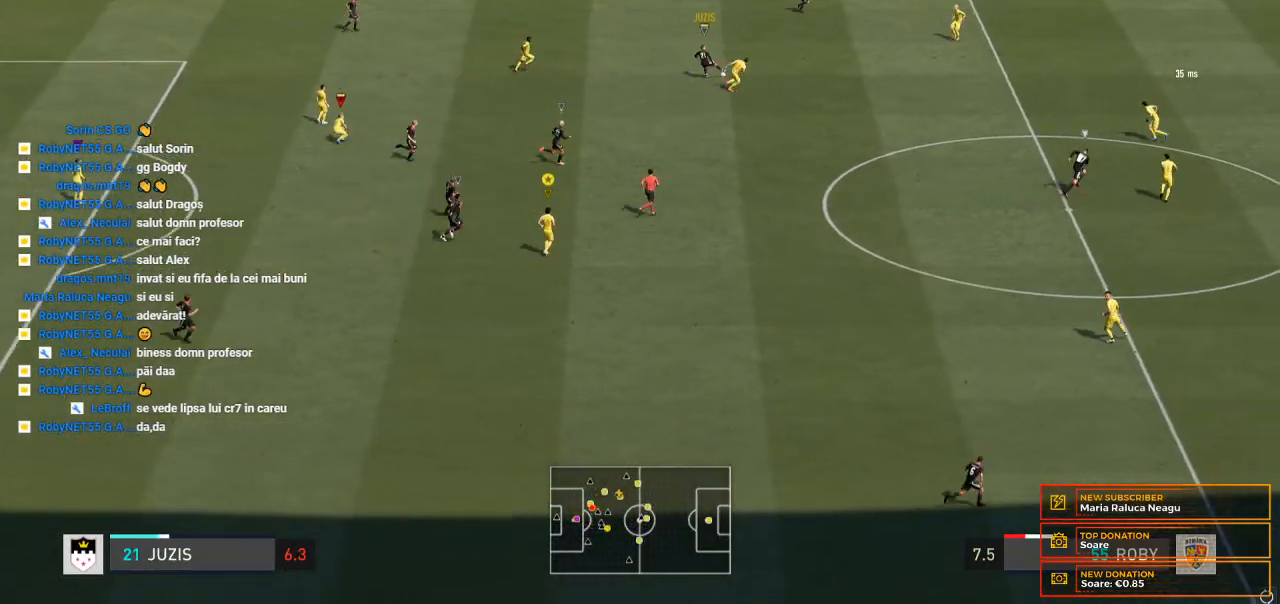
{"dt_ms": 500, "buttons": [], "right_stick": "center", "events": []}
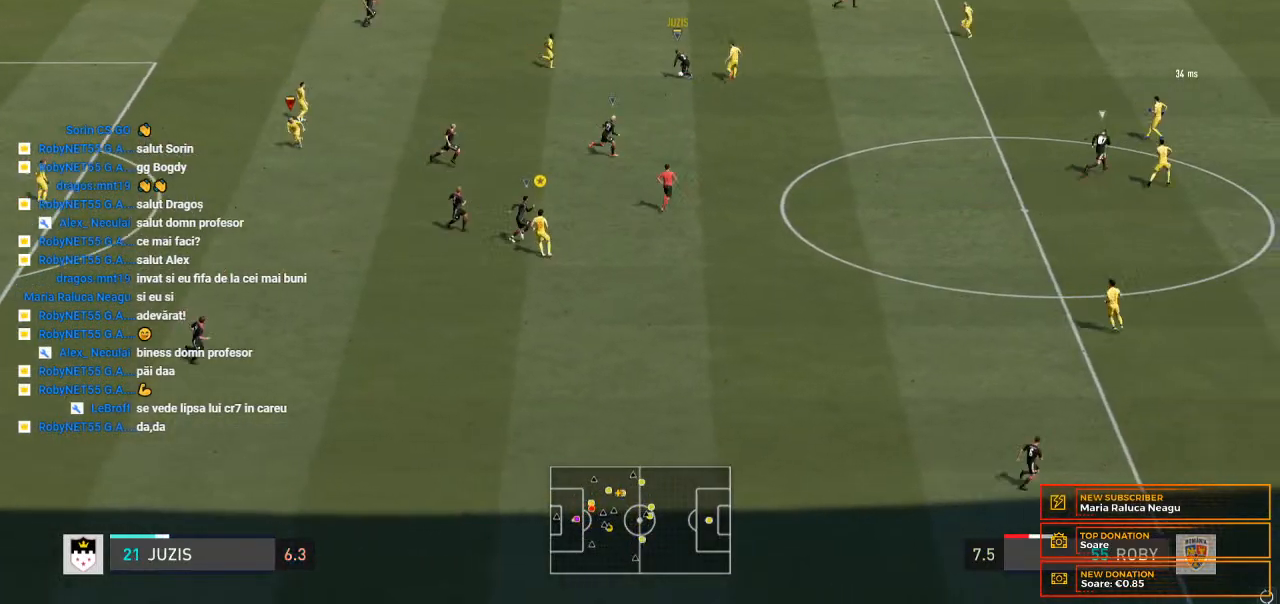
{"dt_ms": 500, "buttons": [], "right_stick": "center", "events": []}
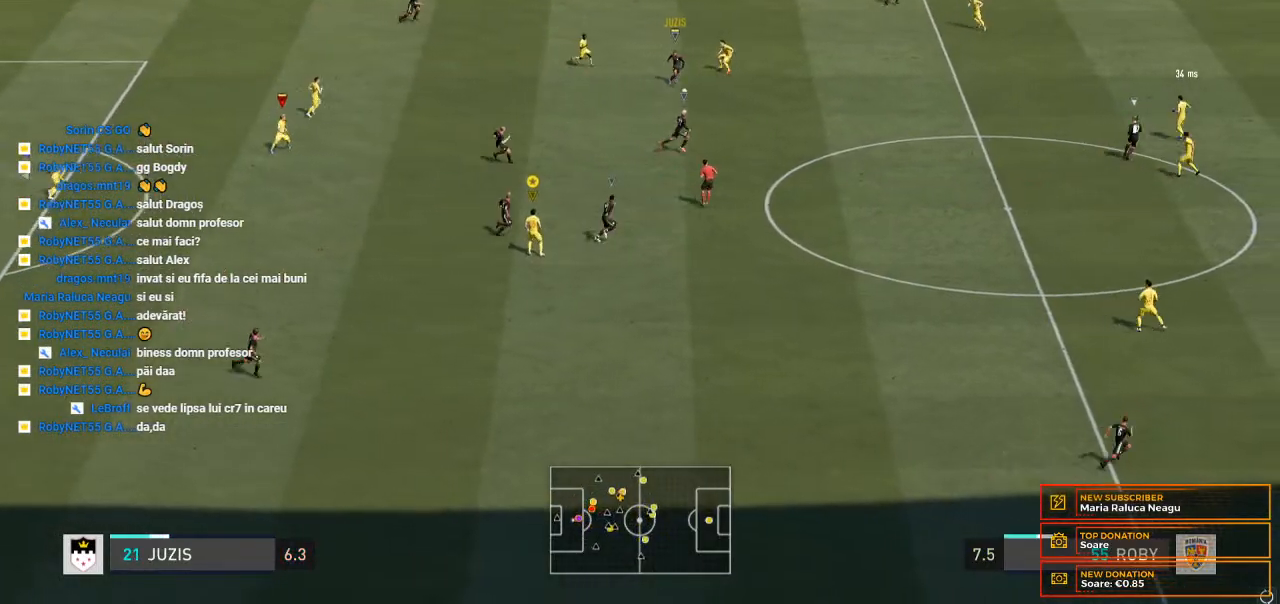
{"dt_ms": 500, "buttons": [], "right_stick": "center", "events": []}
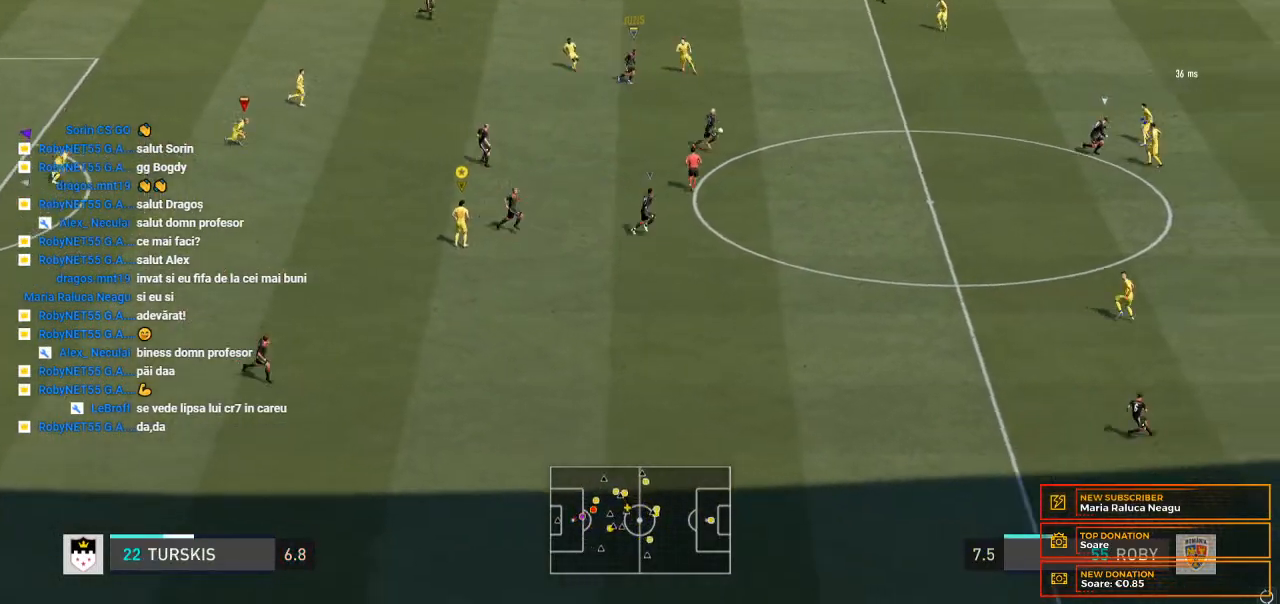
{"dt_ms": 500, "buttons": [], "right_stick": "center", "events": []}
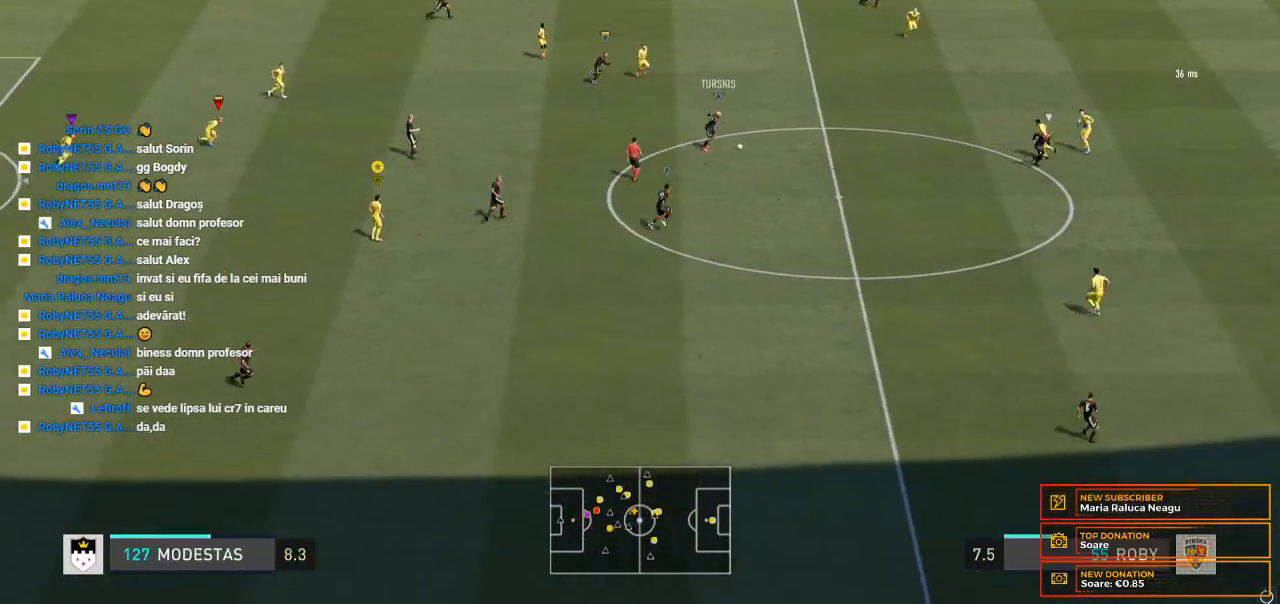
{"dt_ms": 500, "buttons": [], "right_stick": "center", "events": []}
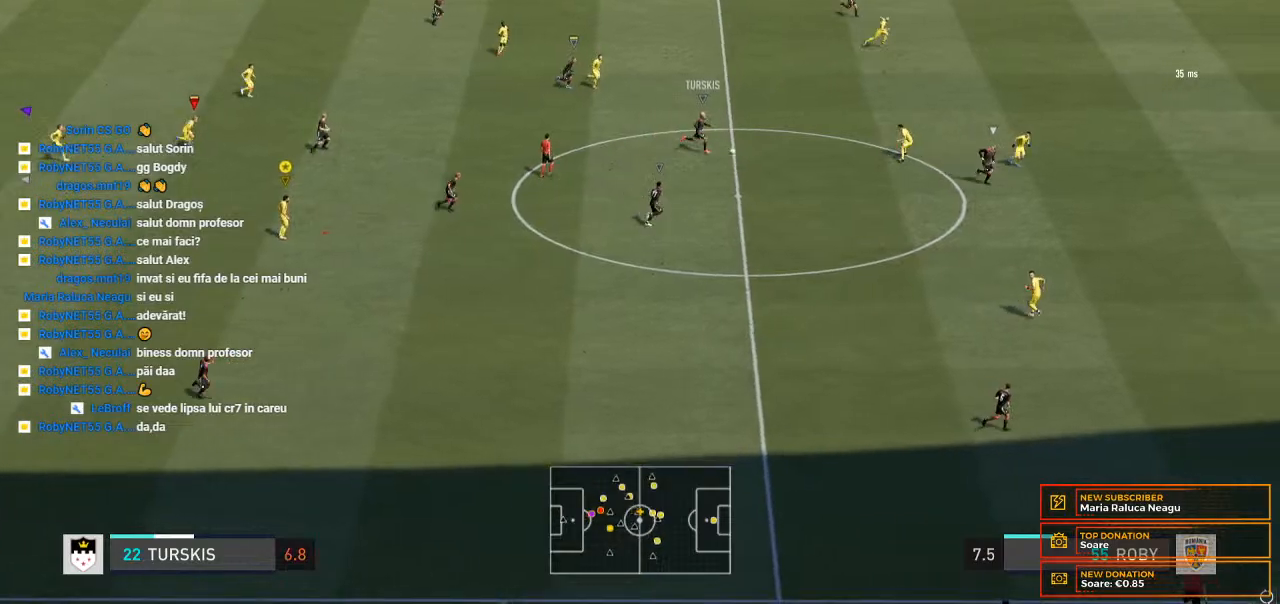
{"dt_ms": 500, "buttons": ["R2"], "right_stick": "center", "events": [[433, "R2", "down"]]}
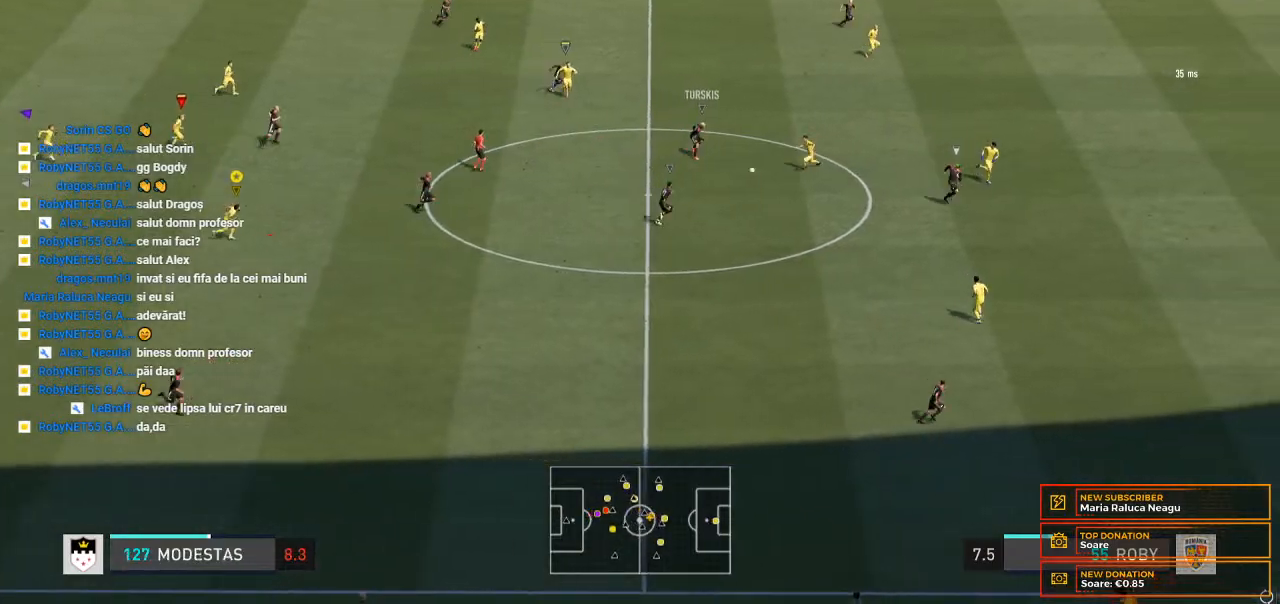
{"dt_ms": 500, "buttons": [], "right_stick": "center", "events": [[333, "R2", "up"]]}
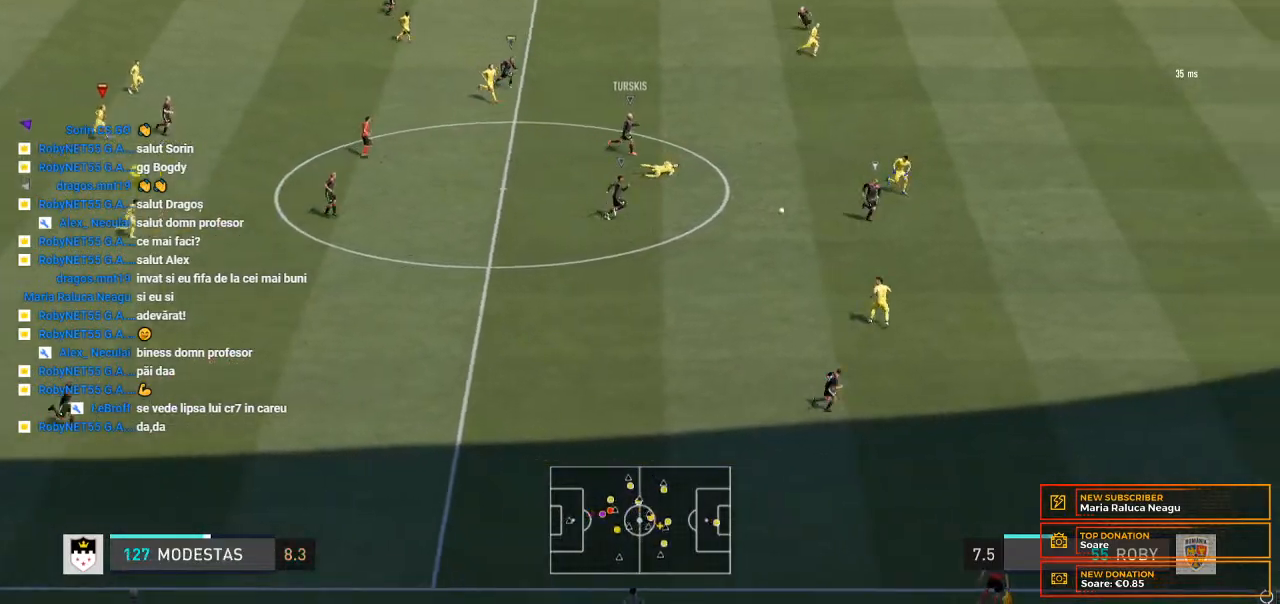
{"dt_ms": 500, "buttons": [], "right_stick": "center", "events": []}
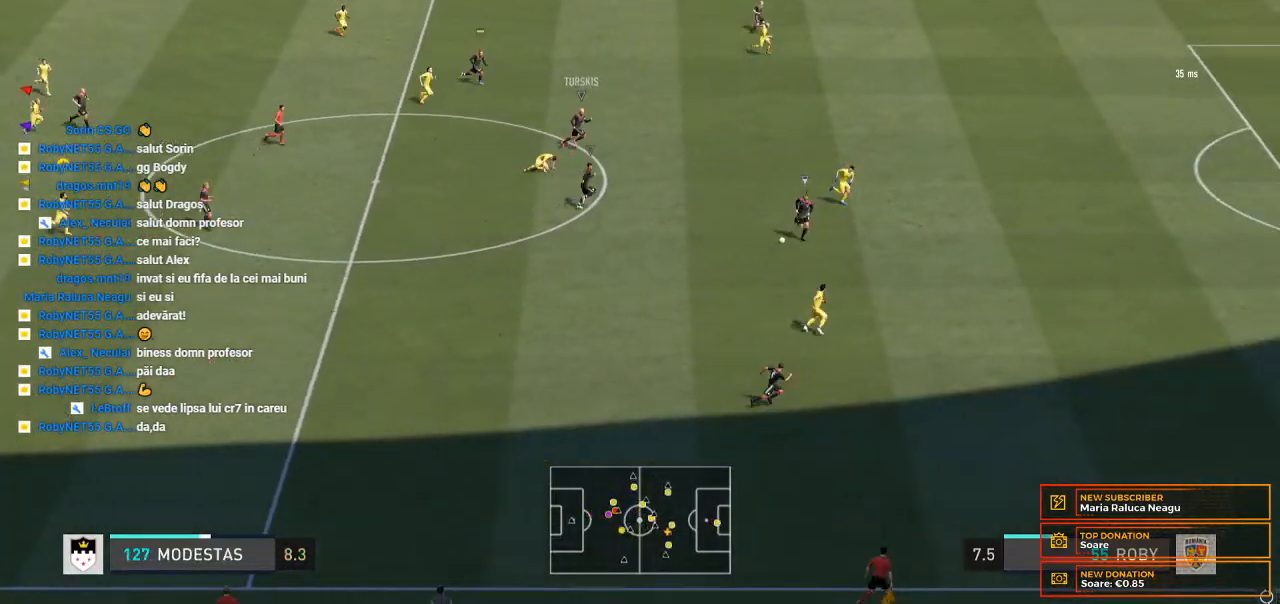
{"dt_ms": 500, "buttons": [], "right_stick": "center", "events": []}
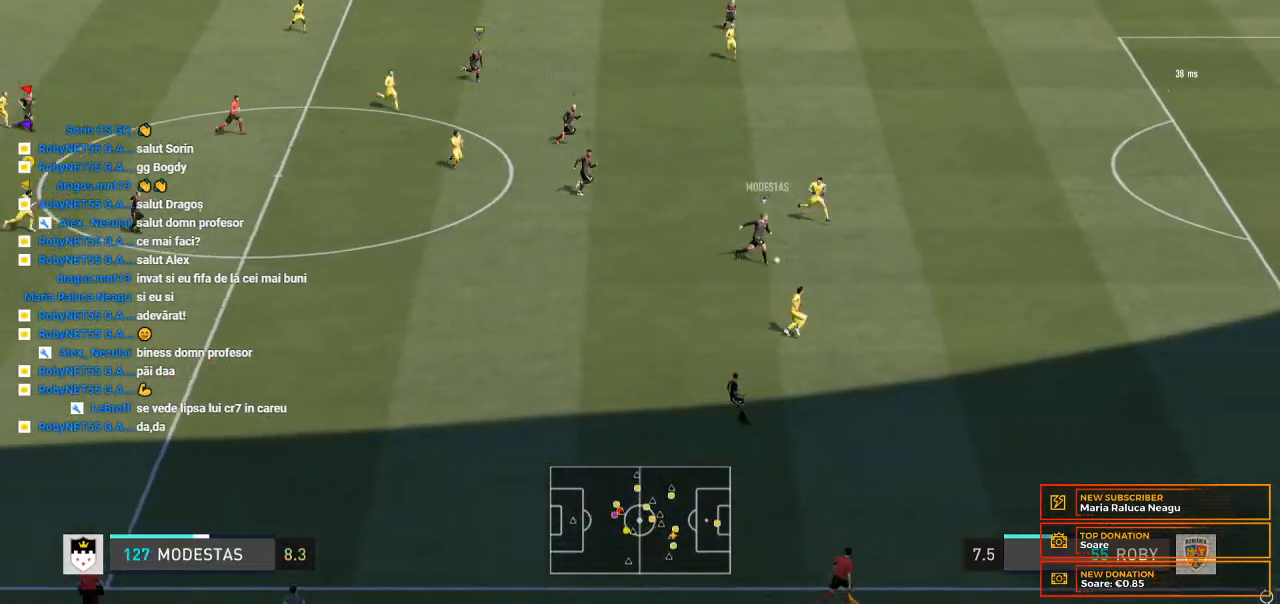
{"dt_ms": 500, "buttons": ["R2"], "right_stick": "center", "events": [[67, "R2", "down"]]}
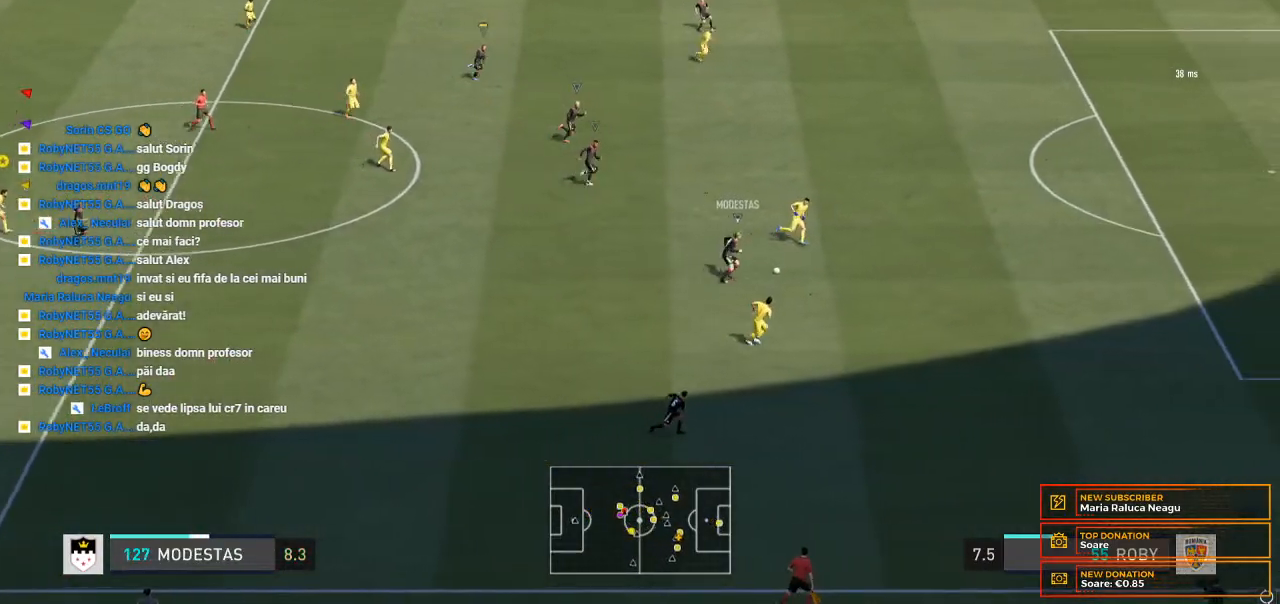
{"dt_ms": 500, "buttons": [], "right_stick": "center", "events": [[400, "R2", "up"]]}
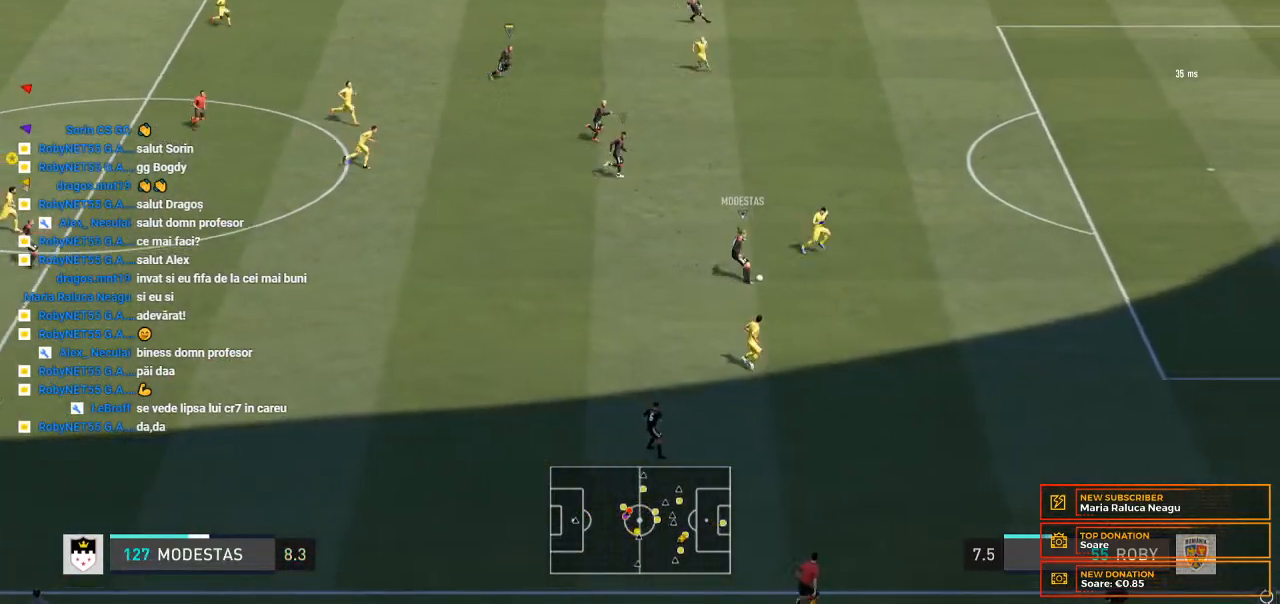
{"dt_ms": 500, "buttons": ["Y", "L2"], "right_stick": "center", "events": [[100, "L2", "down"], [333, "Y", "down"]]}
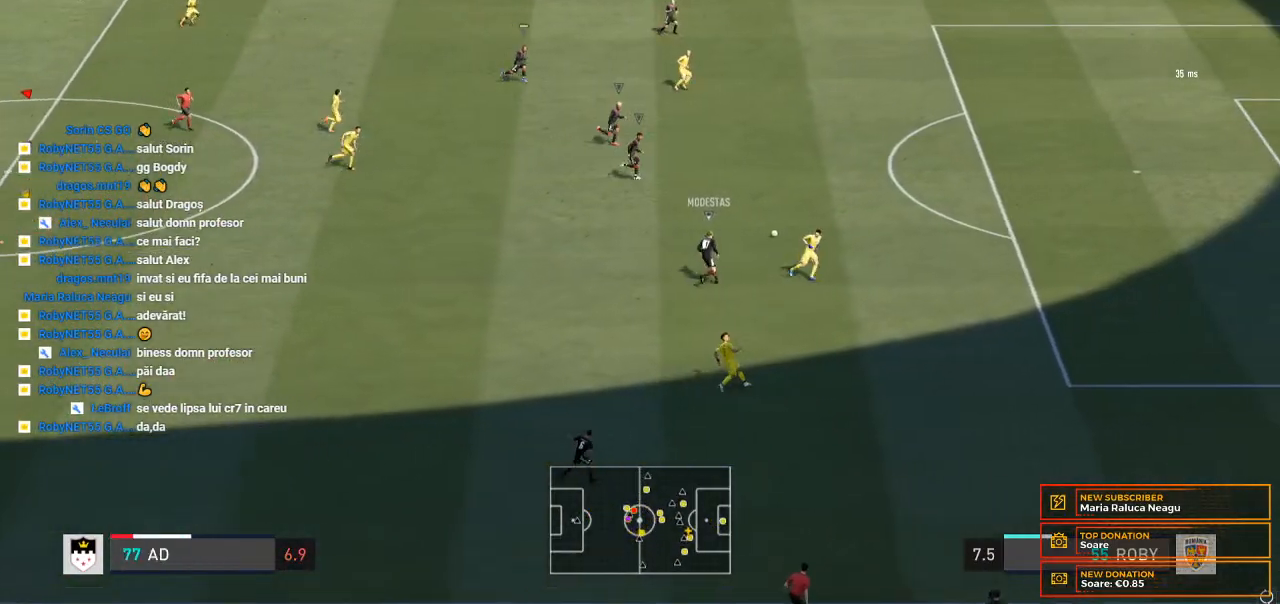
{"dt_ms": 500, "buttons": ["Y", "L2"], "right_stick": "center", "events": []}
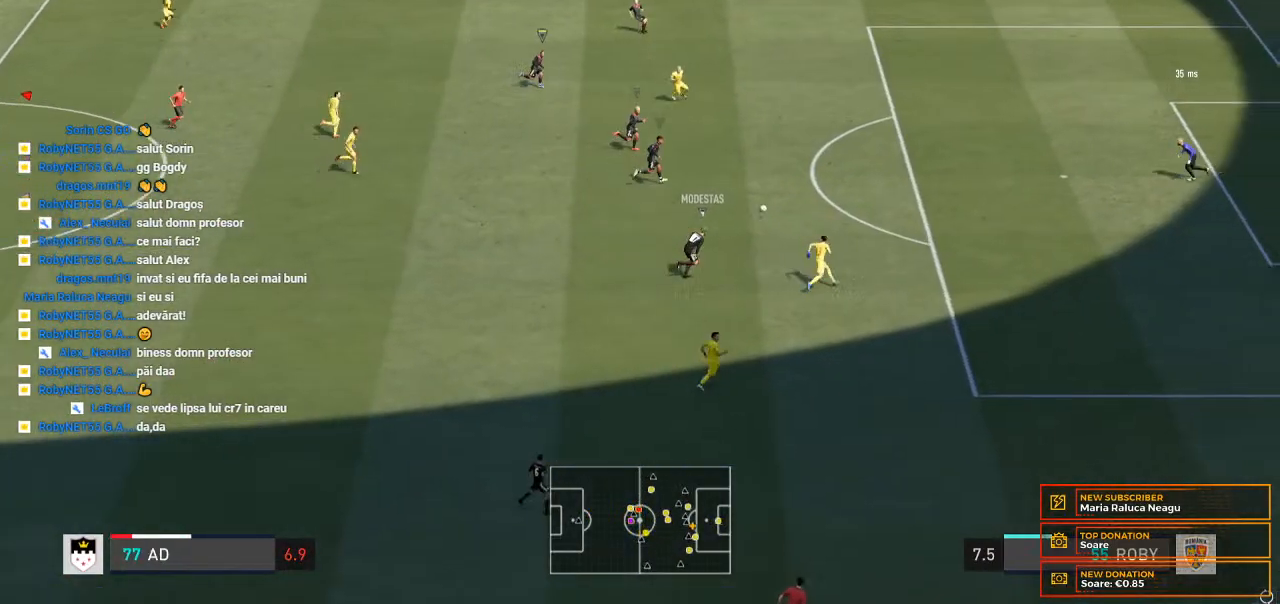
{"dt_ms": 500, "buttons": ["Y", "L2"], "right_stick": "center", "events": []}
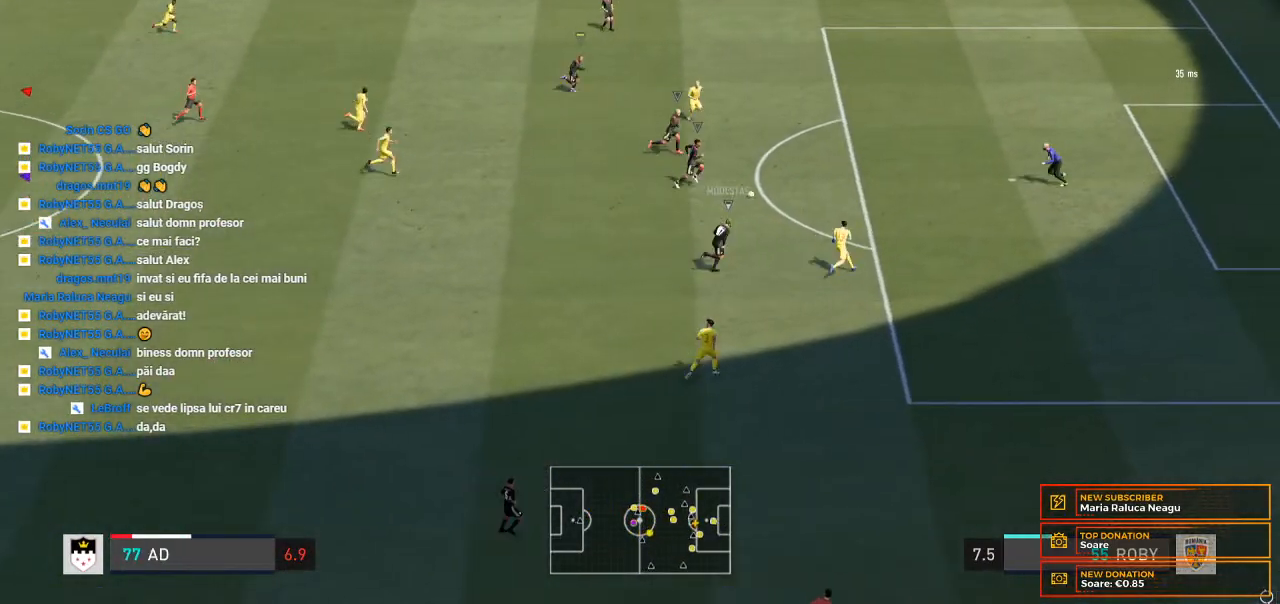
{"dt_ms": 500, "buttons": ["Y", "L2", "R2"], "right_stick": "center", "events": [[233, "R2", "down"], [300, "R2", "up"], [500, "R2", "down"]]}
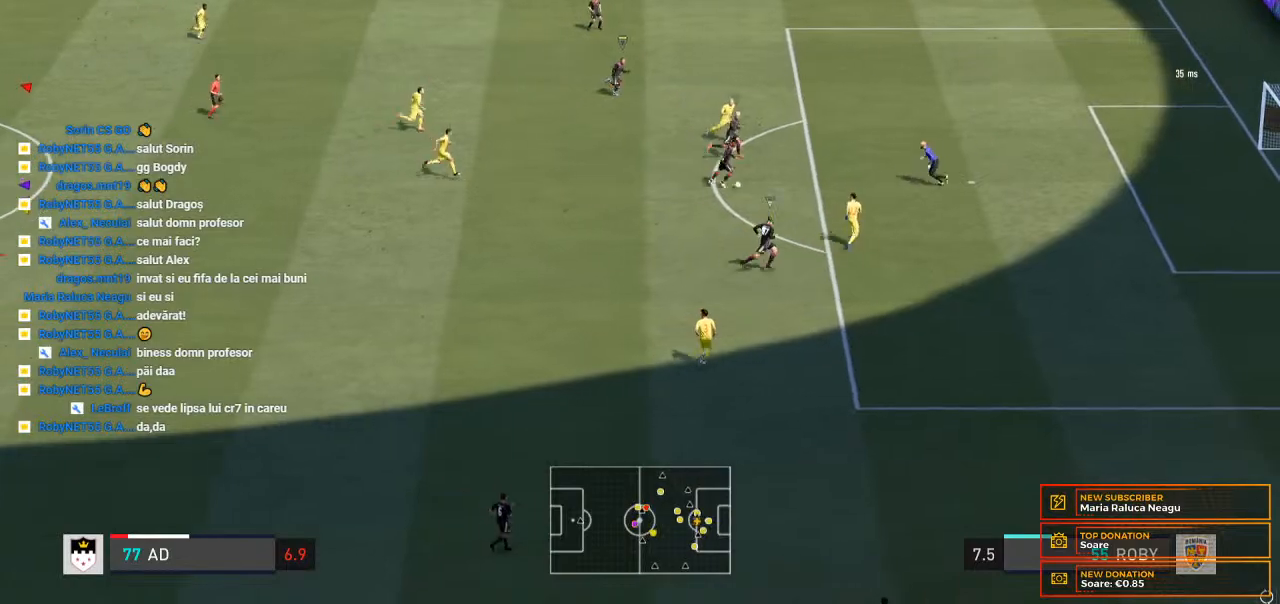
{"dt_ms": 500, "buttons": ["Y", "L2"], "right_stick": "center", "events": [[67, "R2", "up"]]}
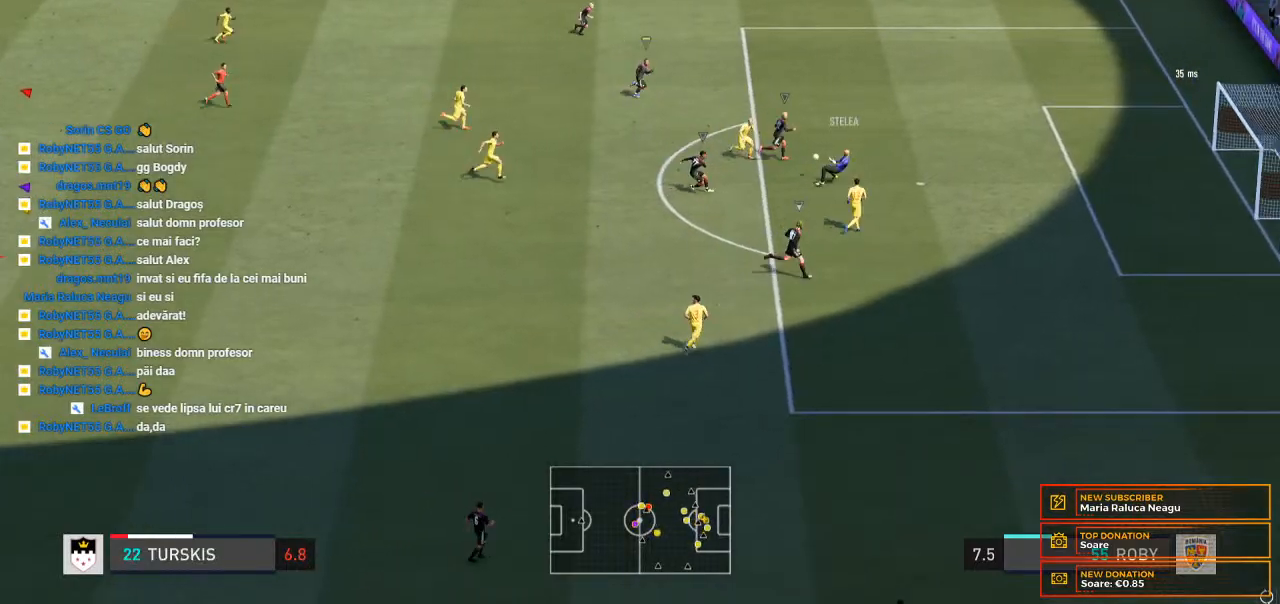
{"dt_ms": 500, "buttons": ["Y", "L2"], "right_stick": "center"}
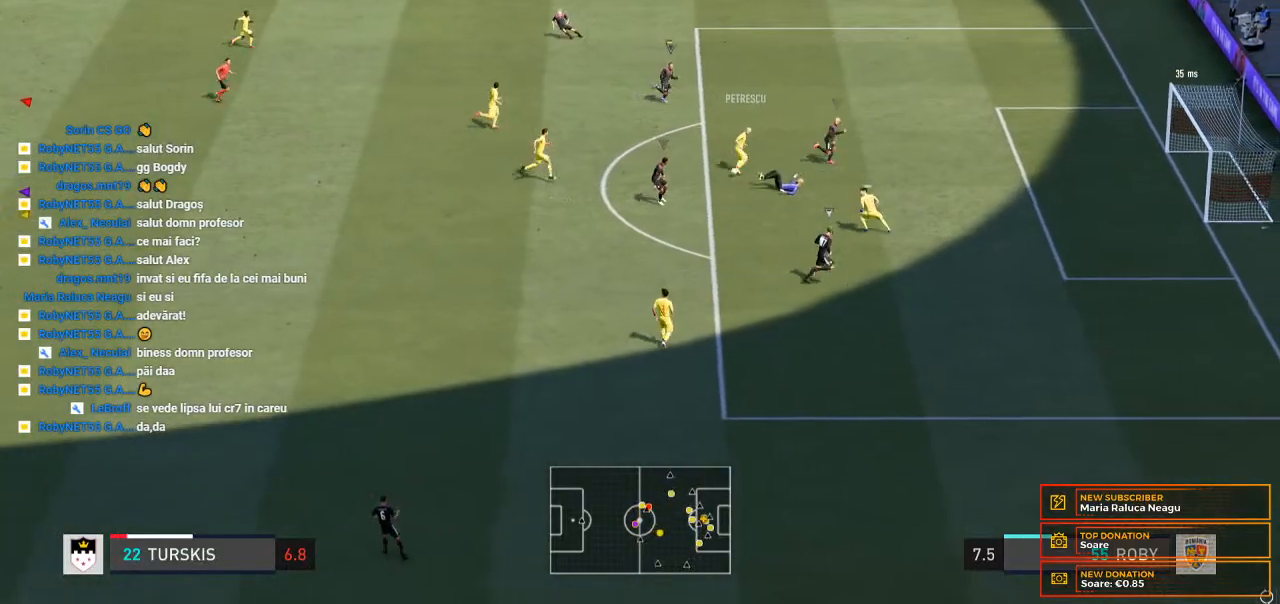
{"dt_ms": 500, "buttons": ["L2"], "right_stick": "center", "events": [[500, "Y", "up"]]}
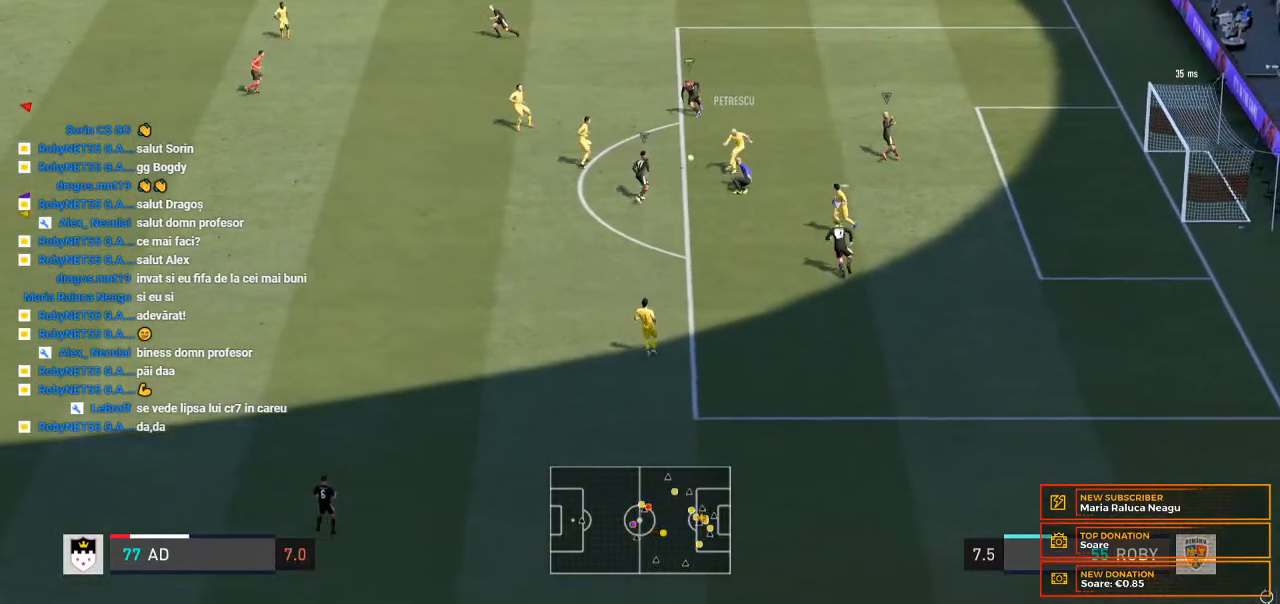
{"dt_ms": 500, "buttons": ["L2"], "right_stick": "center", "events": []}